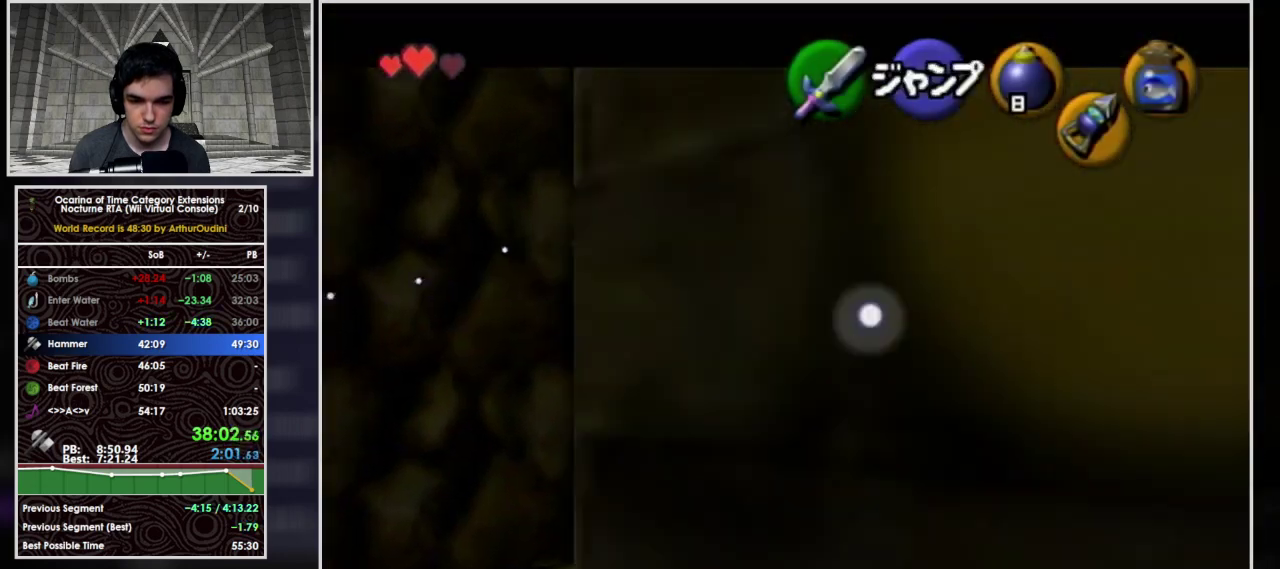
Gameplay with a controller (Nintendo layout); each line is a JSON object with the inputs held at the frame after it. "events" lists button and stick changes between this image and that frame as [ms after this image, input, new state], when the widget could be followed in between. Not read: L3 R3.
{"buttons": ["L1"], "left_stick": "center", "events": [[100, "left_stick", "center"]]}
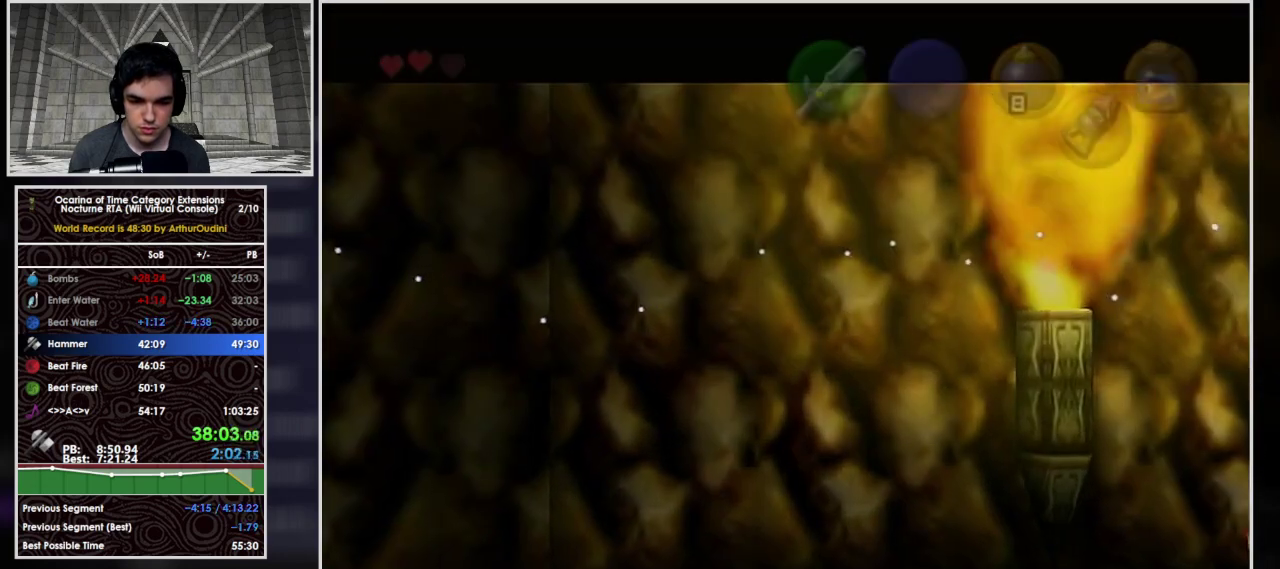
{"buttons": [], "left_stick": "center", "events": [[433, "L1", "up"]]}
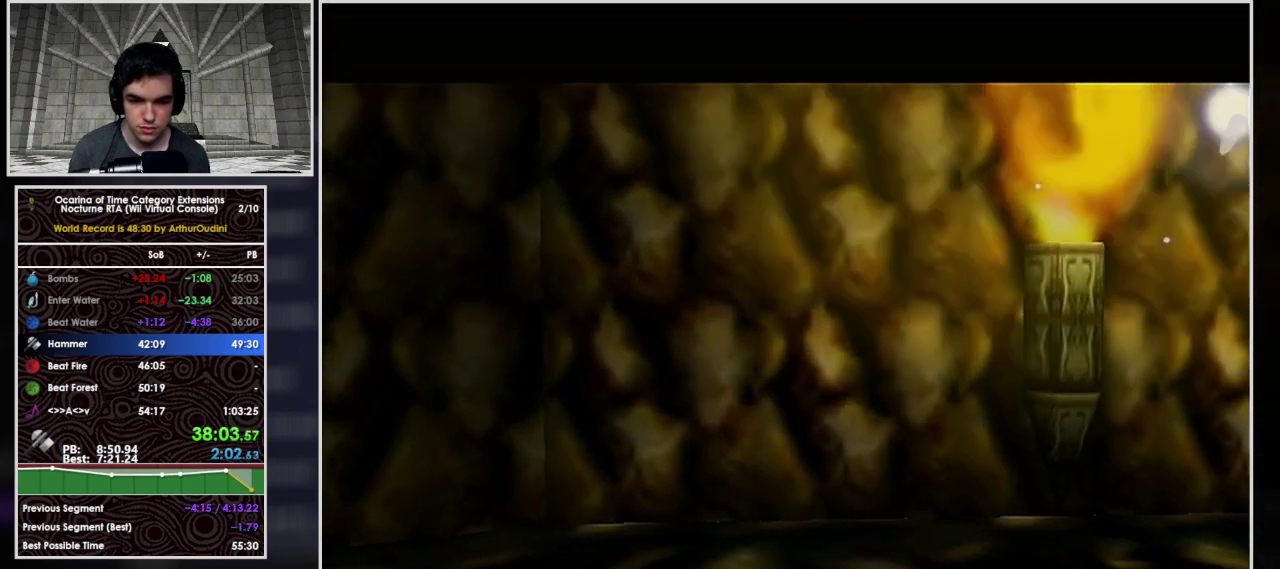
{"buttons": [], "left_stick": "center", "events": []}
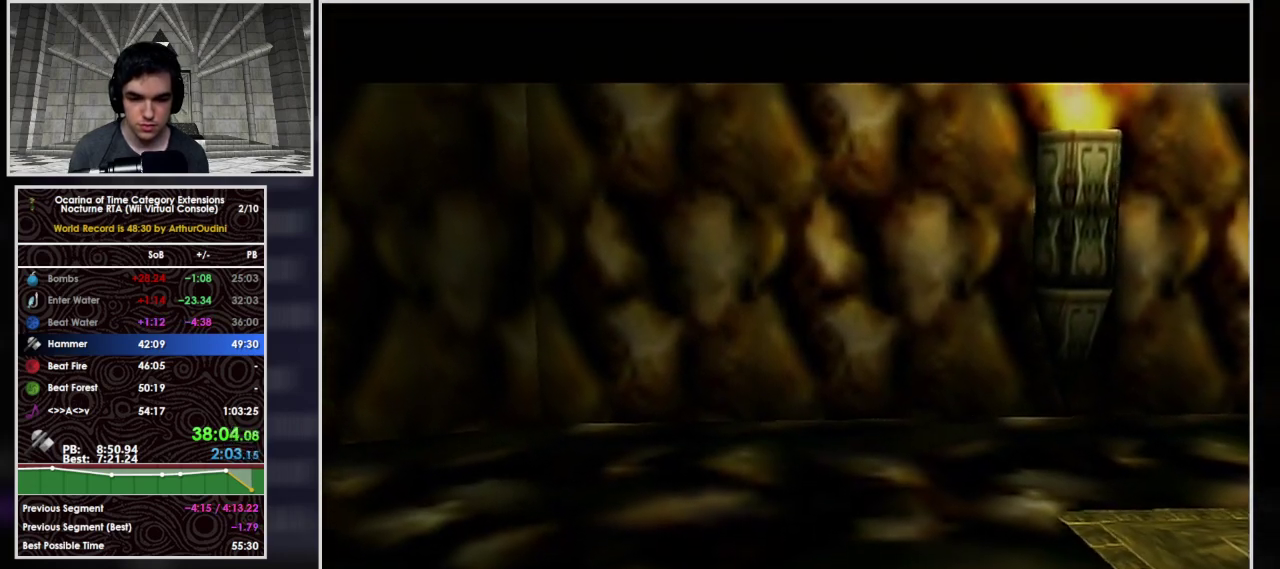
{"buttons": [], "left_stick": "up", "events": [[133, "left_stick", "up"]]}